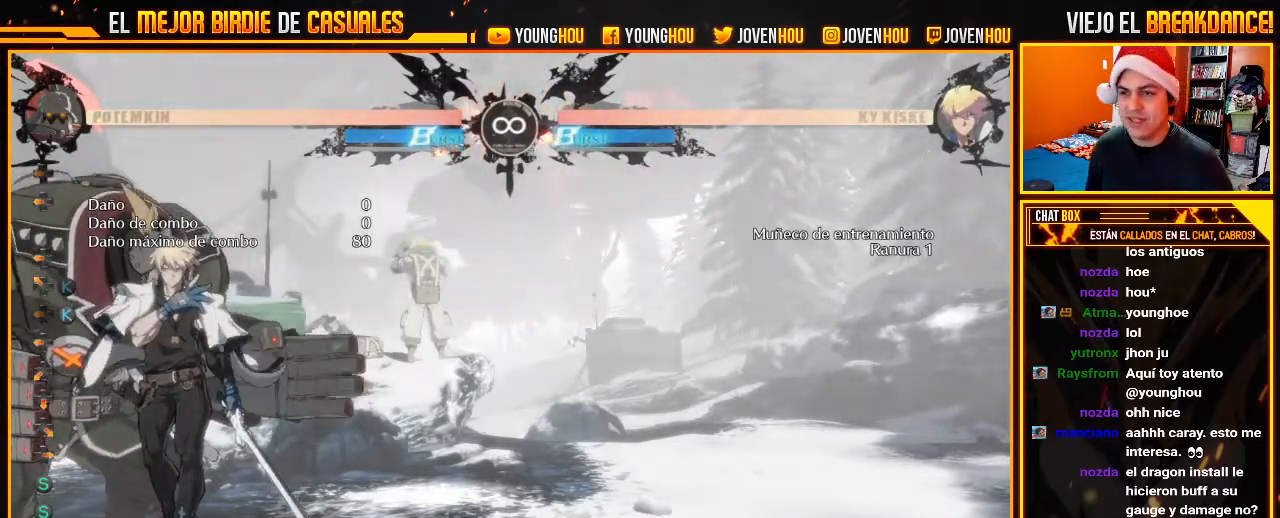
Gameplay with a controller (arcade stick); each line is a JSON object with the inputs held at the frame after it. "events" lists button and stick changes between this image and that frame as [ms after this image, input, new state], when the widget could be followed in between. Not read: L3 R3.
{"buttons": ["START"], "left_stick": "center", "events": [[464, "START", "down"]]}
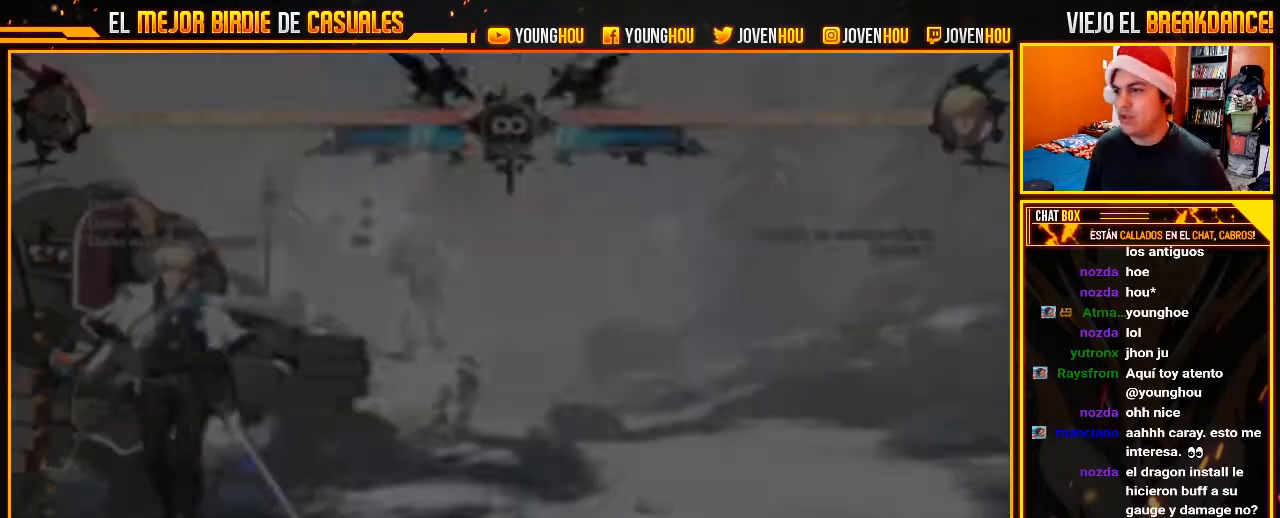
{"buttons": [], "left_stick": "center", "events": [[143, "START", "up"]]}
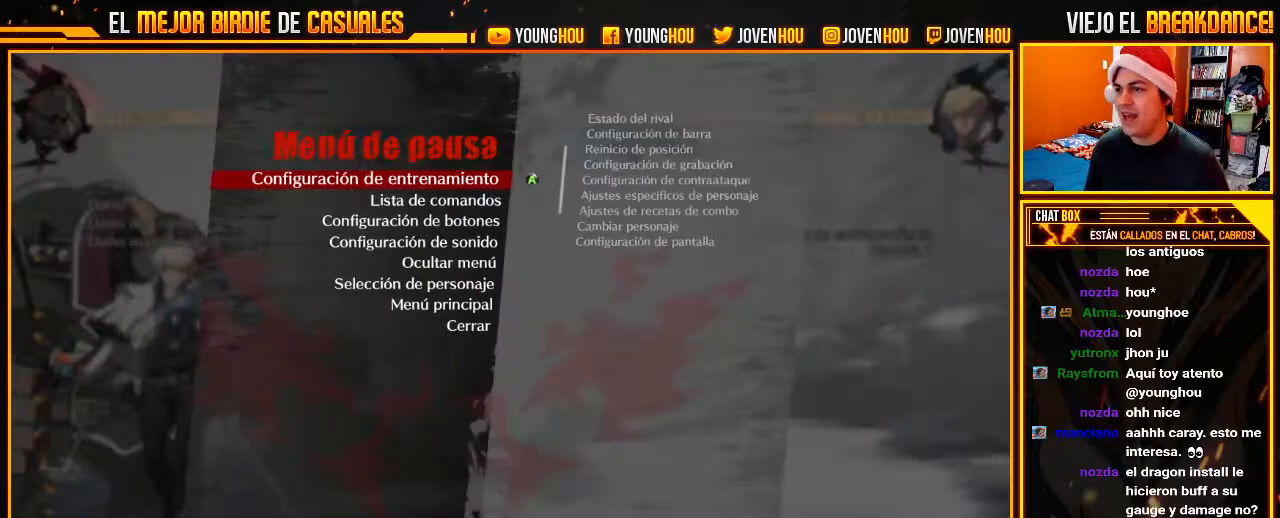
{"buttons": [], "left_stick": "down", "events": [[357, "left_stick", "down"]]}
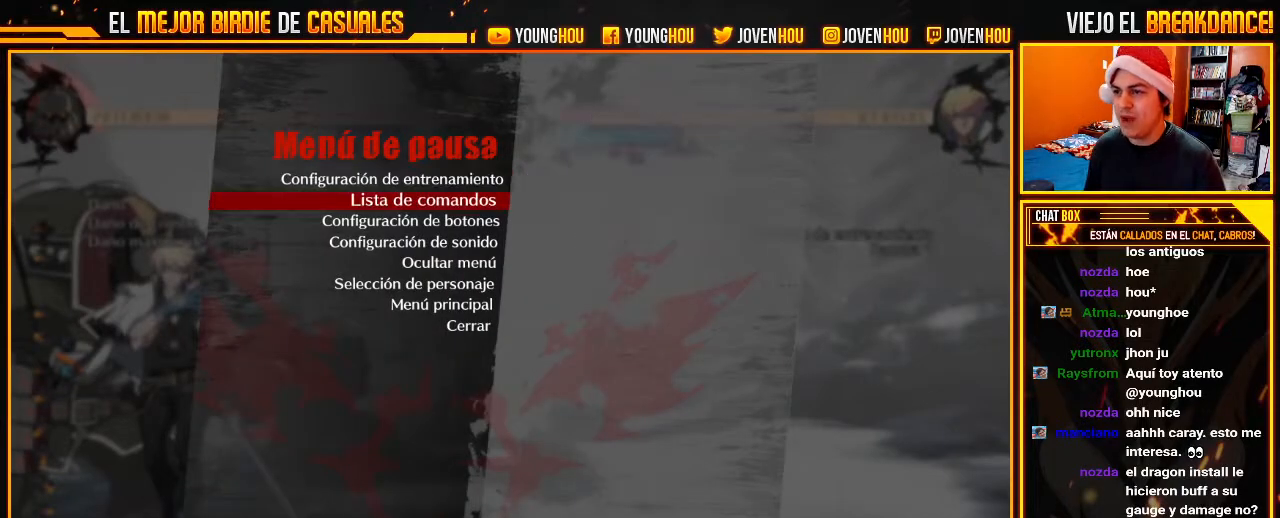
{"buttons": [], "left_stick": "center", "events": [[18, "left_stick", "center"], [54, "CROSS", "down"], [143, "CROSS", "up"]]}
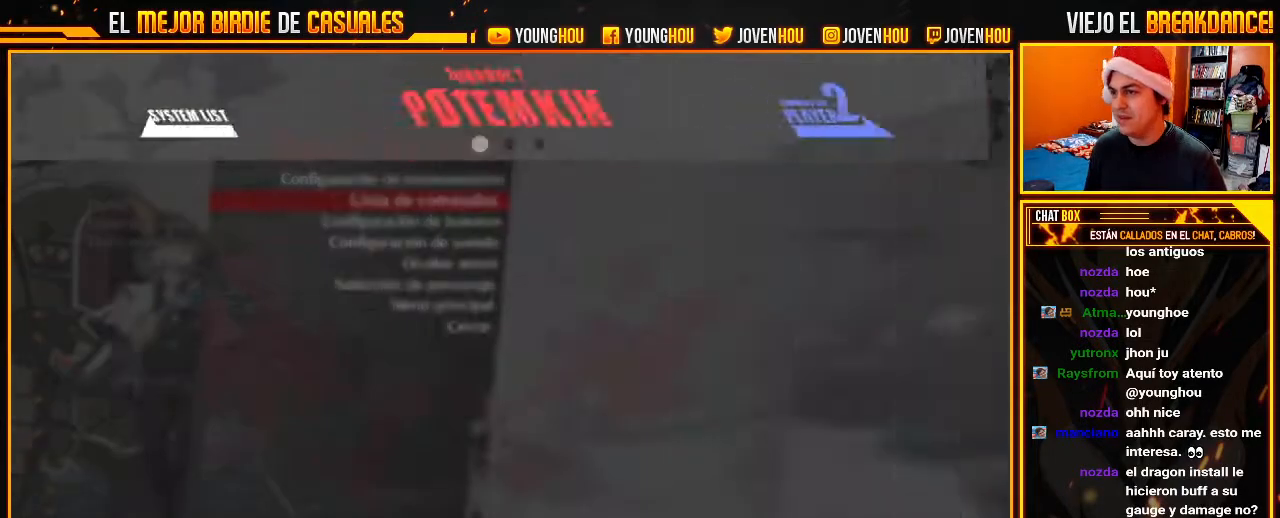
{"buttons": [], "left_stick": "right", "events": [[464, "left_stick", "right"]]}
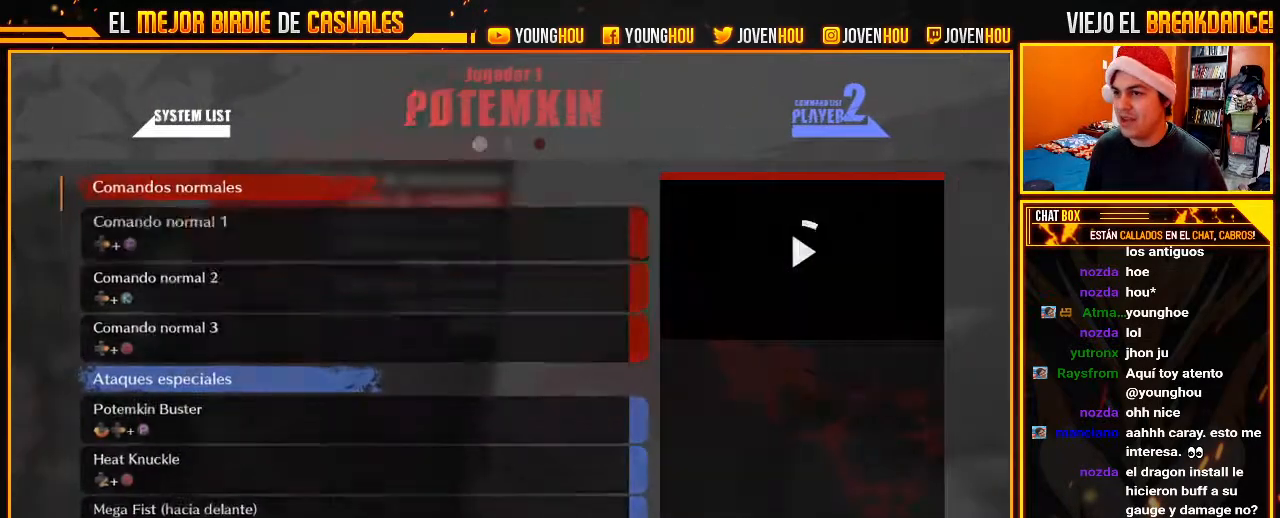
{"buttons": [], "left_stick": "center", "events": [[125, "left_stick", "center"]]}
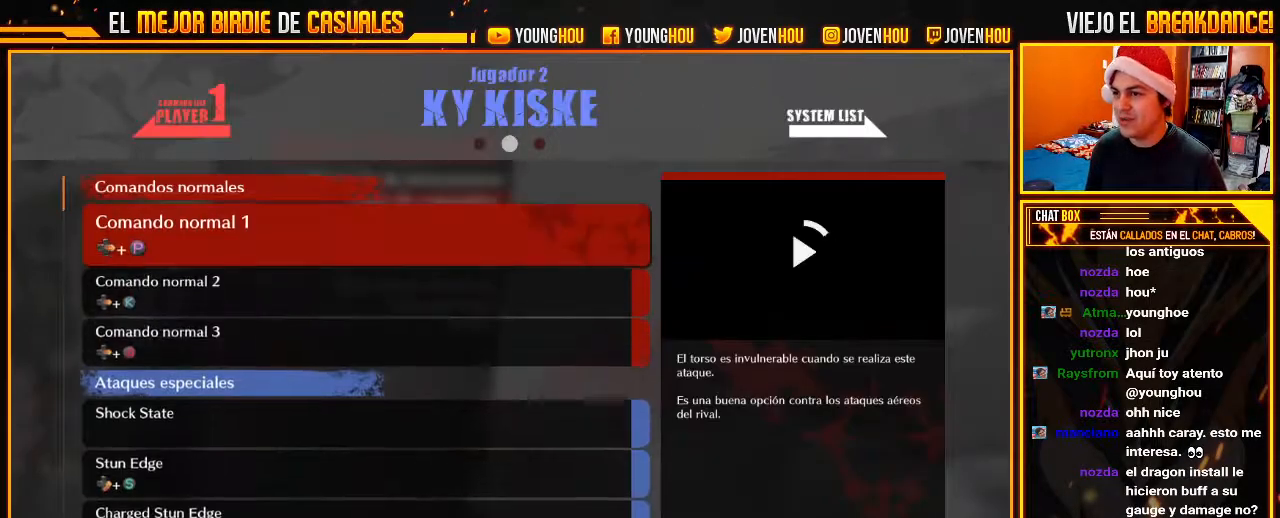
{"buttons": [], "left_stick": "center", "events": [[196, "left_stick", "up"], [304, "left_stick", "center"]]}
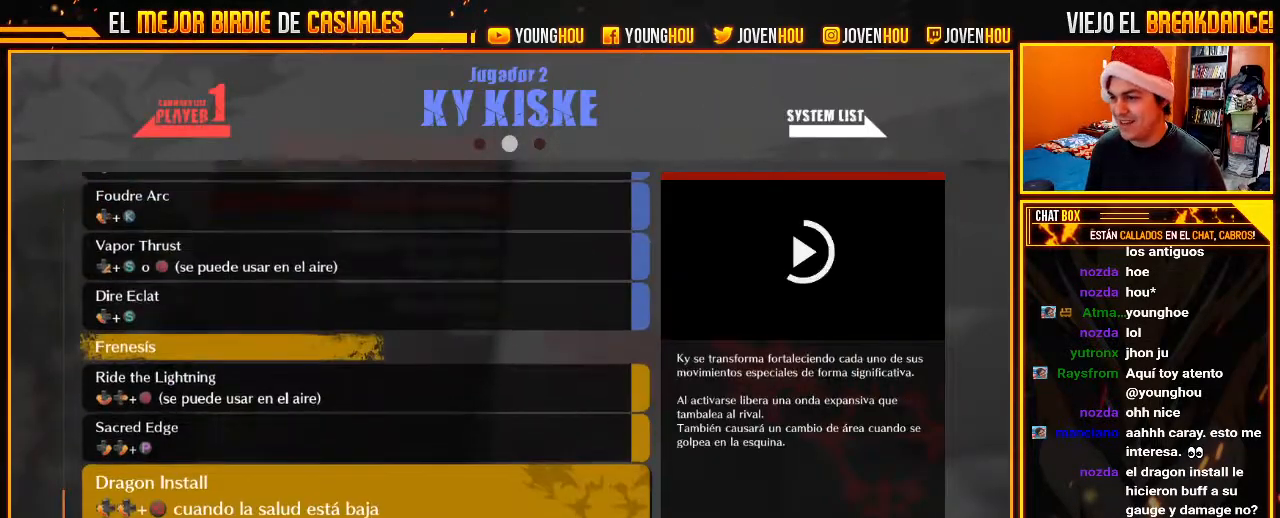
{"buttons": [], "left_stick": "center", "events": [[161, "left_stick", "up"], [250, "left_stick", "center"]]}
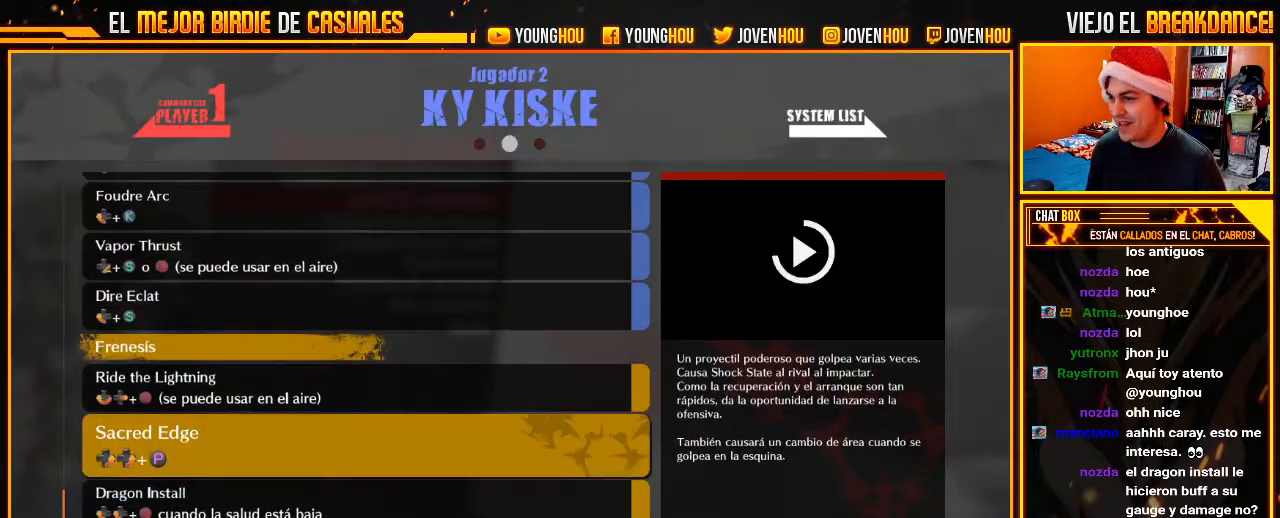
{"buttons": [], "left_stick": "center", "events": [[71, "left_stick", "down"], [196, "left_stick", "center"]]}
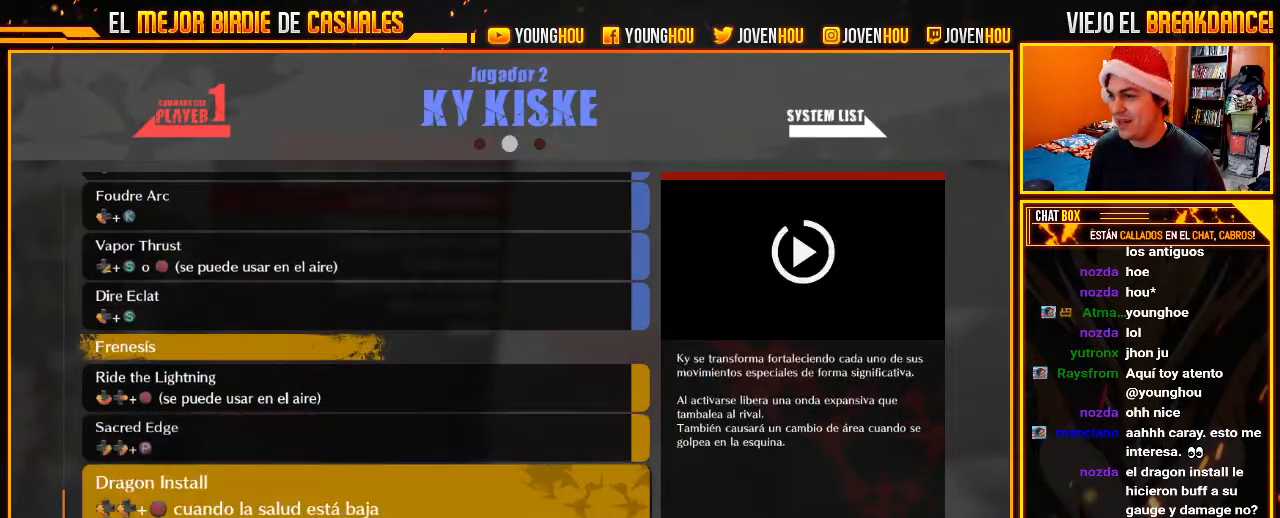
{"buttons": [], "left_stick": "center", "events": []}
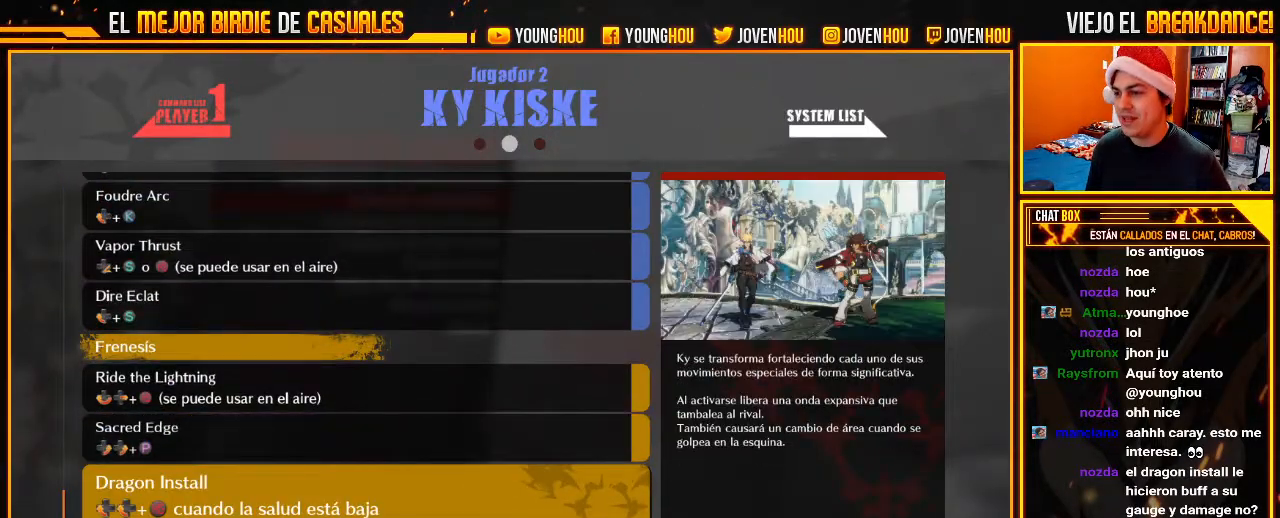
{"buttons": [], "left_stick": "center", "events": []}
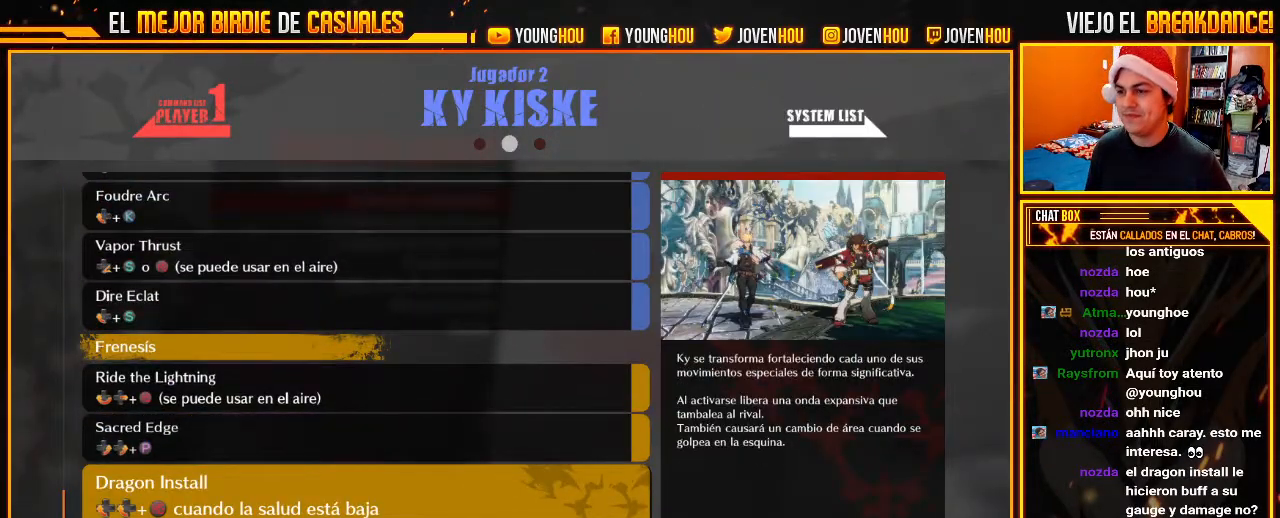
{"buttons": [], "left_stick": "center", "events": [[125, "START", "down"], [268, "START", "up"]]}
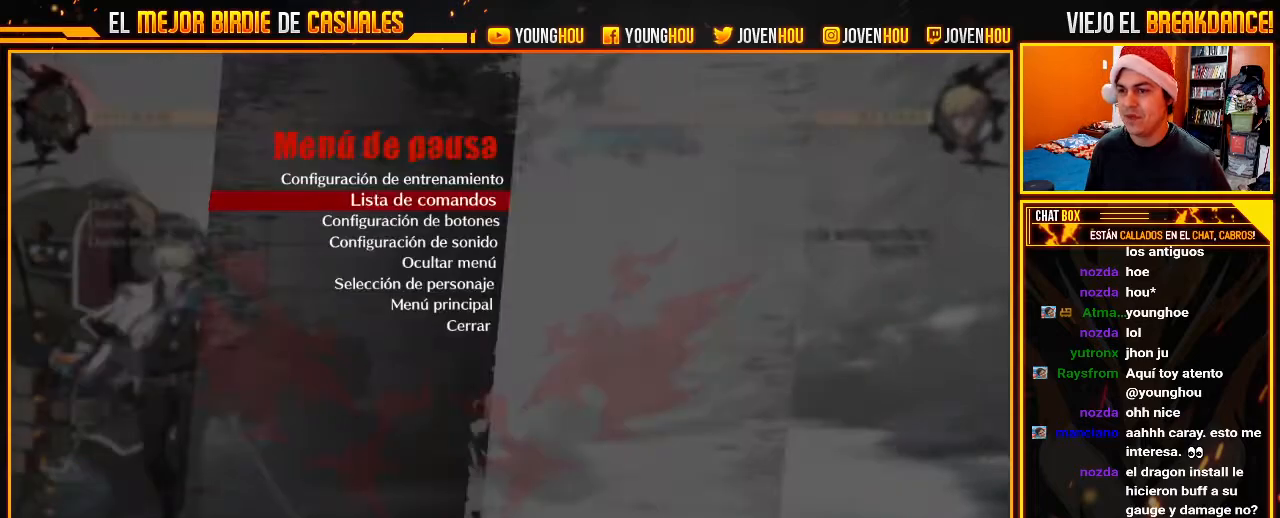
{"buttons": ["START"], "left_stick": "center", "events": [[500, "START", "down"]]}
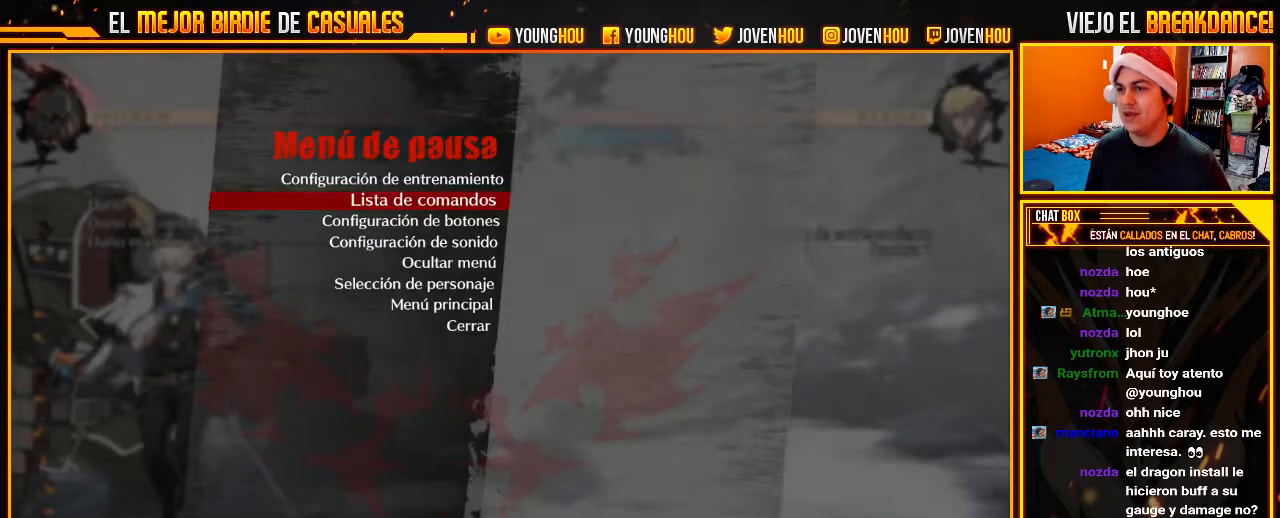
{"buttons": [], "left_stick": "center", "events": [[107, "START", "up"]]}
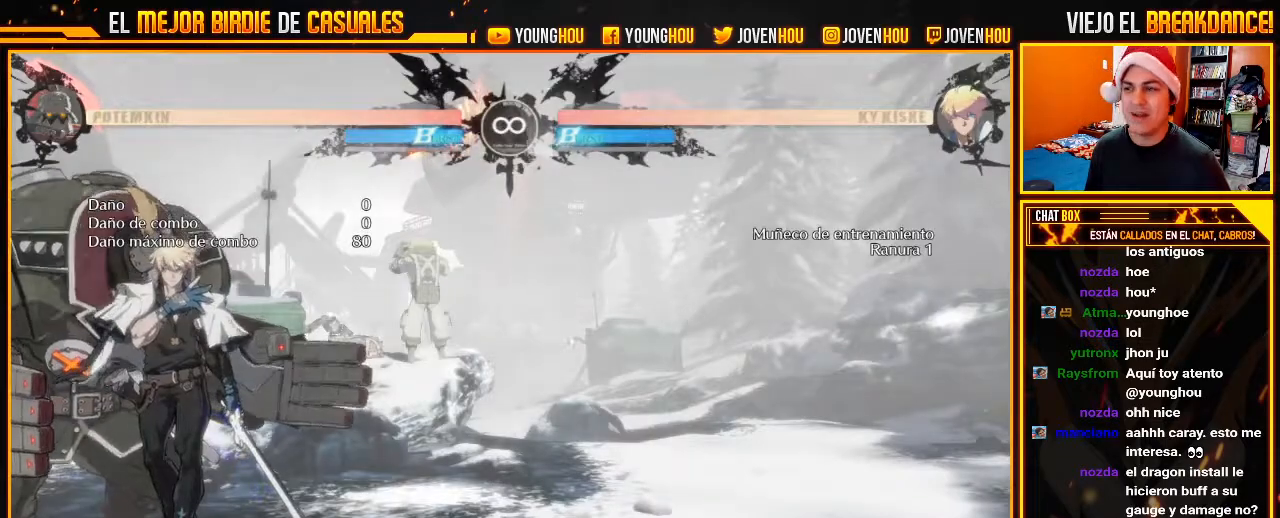
{"buttons": [], "left_stick": "center", "events": []}
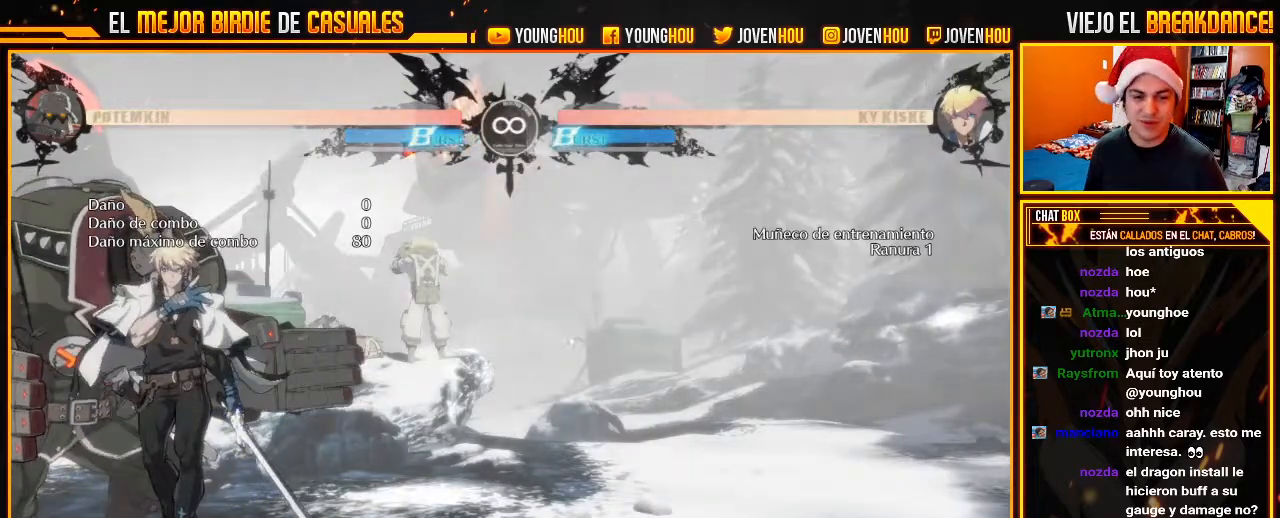
{"buttons": [], "left_stick": "center", "events": []}
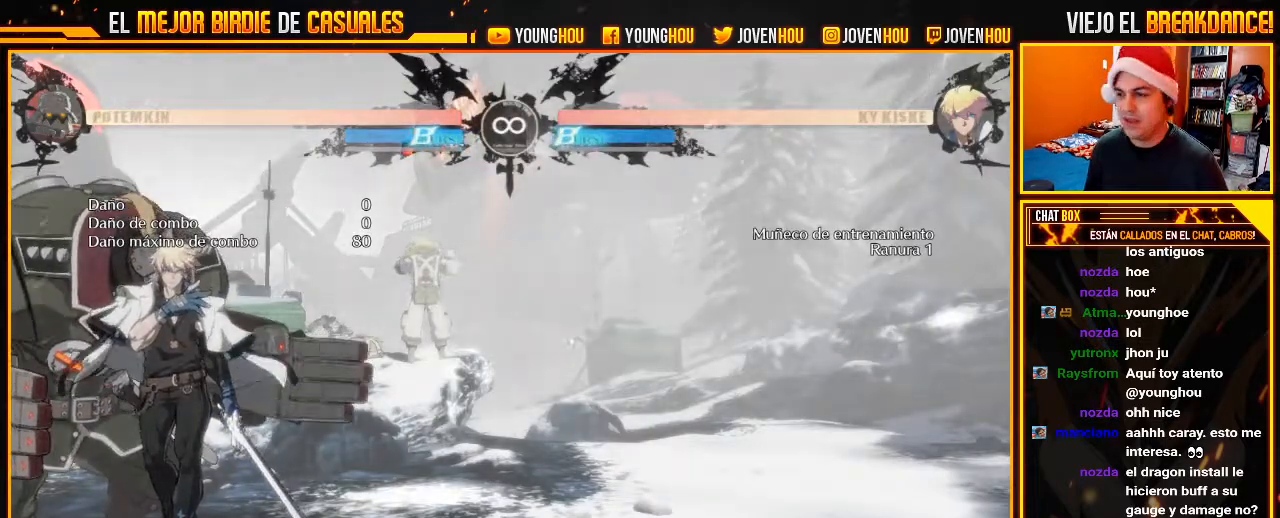
{"buttons": [], "left_stick": "center", "events": []}
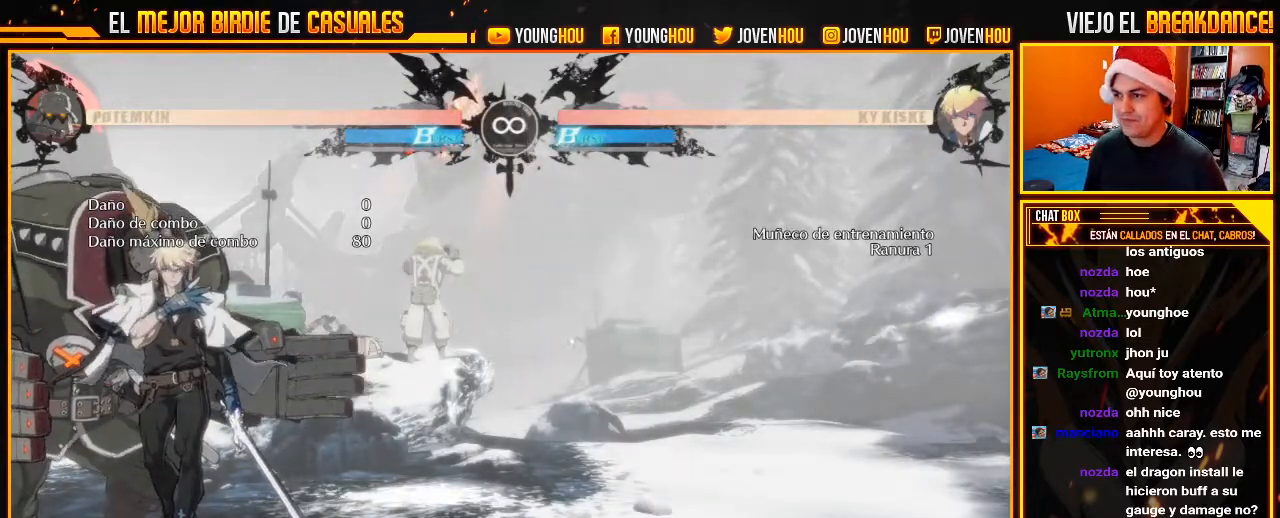
{"buttons": [], "left_stick": "center", "events": []}
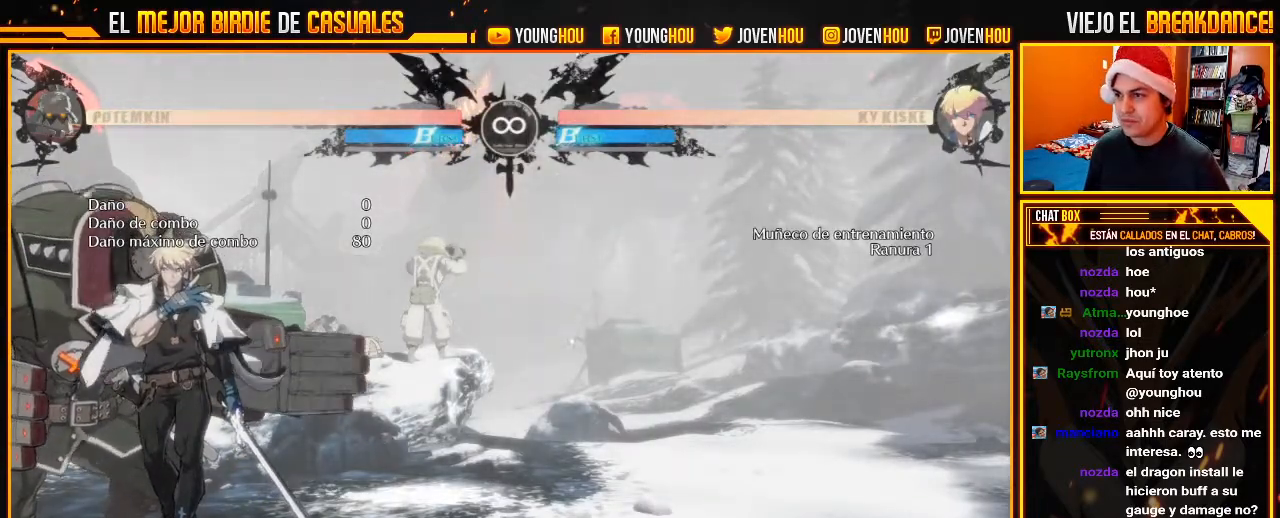
{"buttons": [], "left_stick": "center", "events": [[161, "START", "down"], [268, "START", "up"]]}
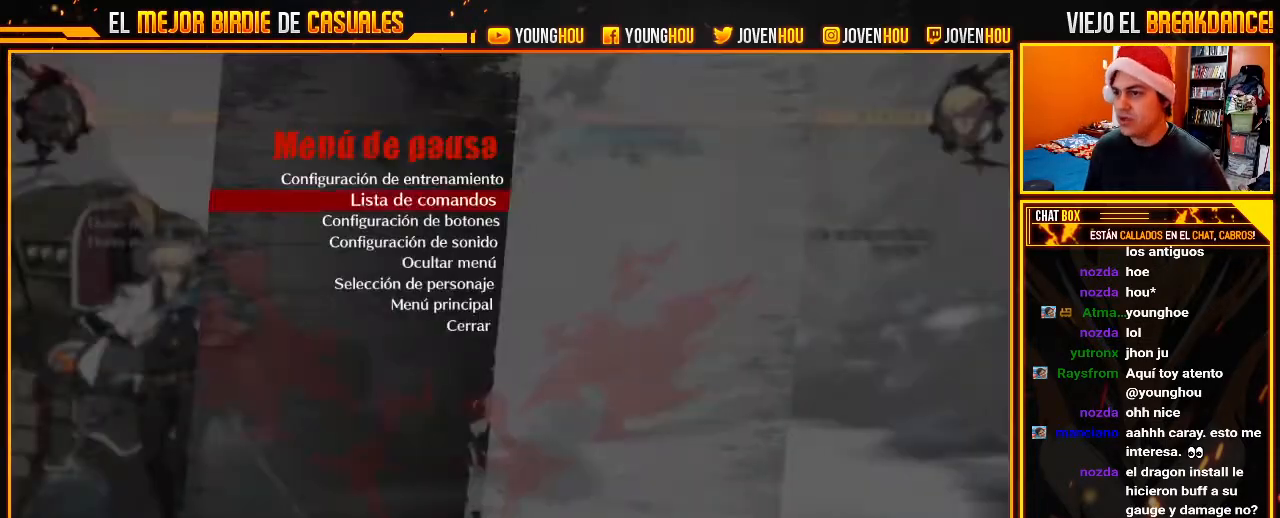
{"buttons": [], "left_stick": "up", "events": [[375, "left_stick", "up"]]}